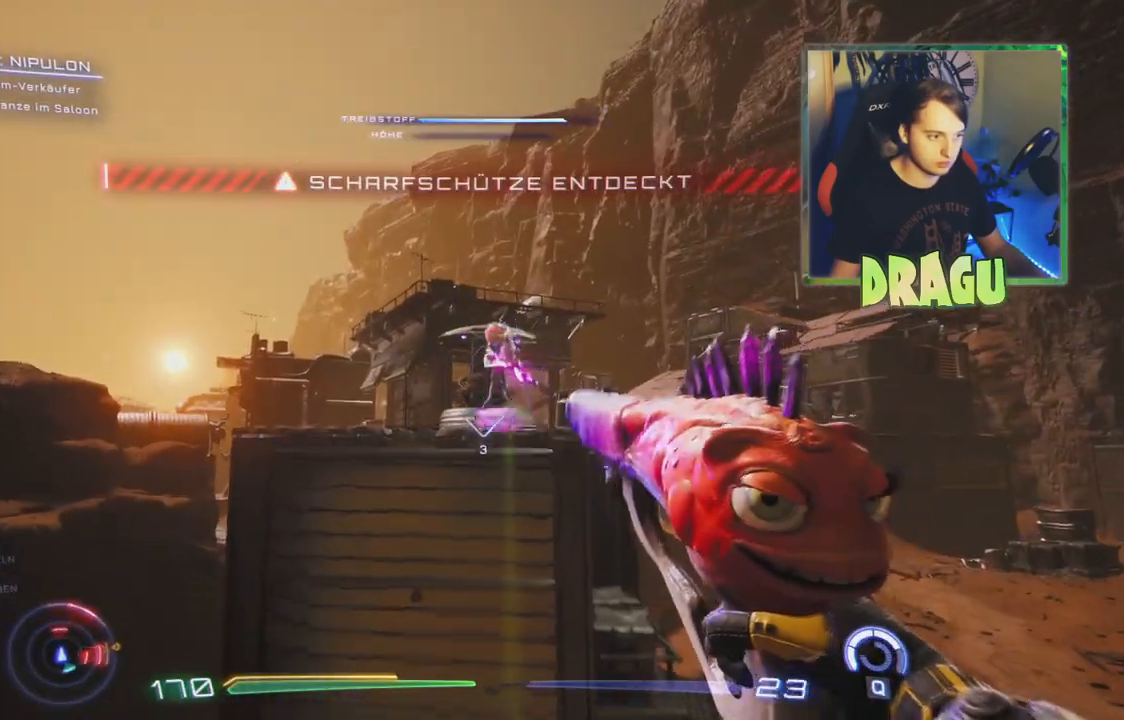
Gameplay with keyboard and mouse; each line is a JSON object with the keys and mouse buttons held at the frame after it. "events" lists presses ("down") and releases ("up") of "1", "2", "3", "4", "5", "a", "c", "ctrl", "d", "e", "f", "q", "r", "s", "shift", "space", "tab", "v", "w", "x", "z", "mouse_left", "mouse_wheel", "mouse_right", "mouse_mb4" and "mouse_mb5" between this image and that frame as [ms after this image, input, new state], when the widget could be followed in between. "mouse_left", "mouse_wheel", "mouse_right", "mouse_mb4", "mouse_mb5" = the "left", "wheel", "right", "mb4", "mb5" buttons of the "mouse" list. No other keys are recorded. "wheel" means that the mouse wheel is clicked or scrolled. Mouse movement is not recorded.
{"keys": ["space", "w"], "mouse": ["left"]}
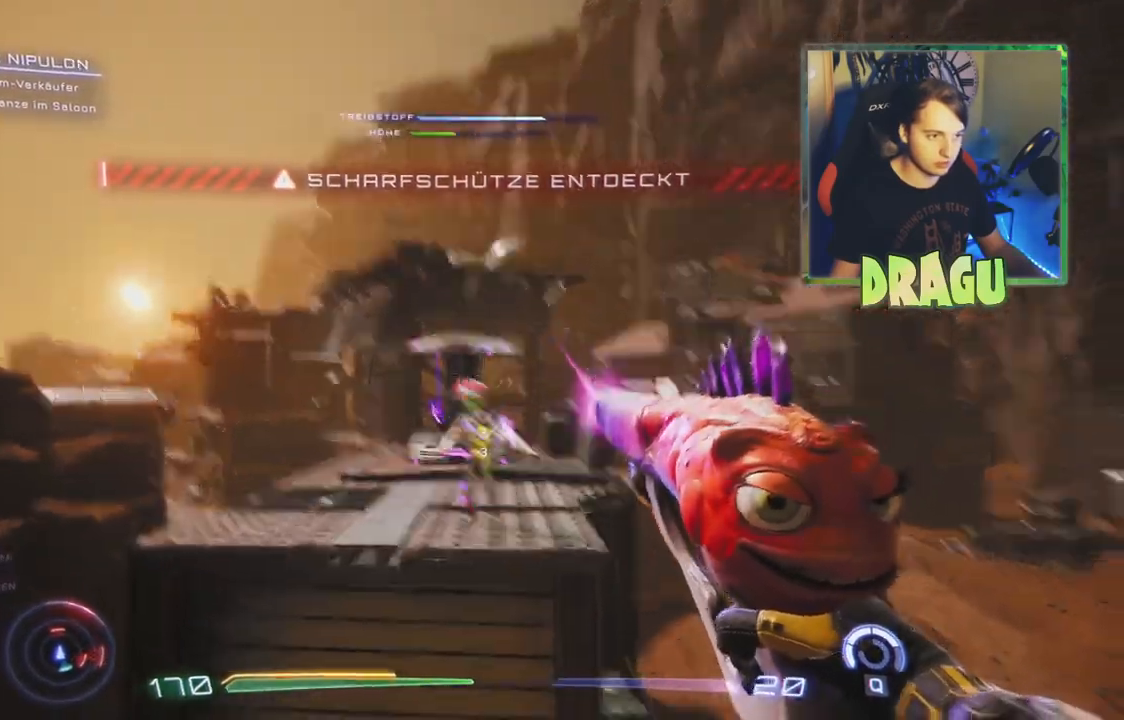
{"keys": ["space", "w"], "mouse": ["left"], "events": []}
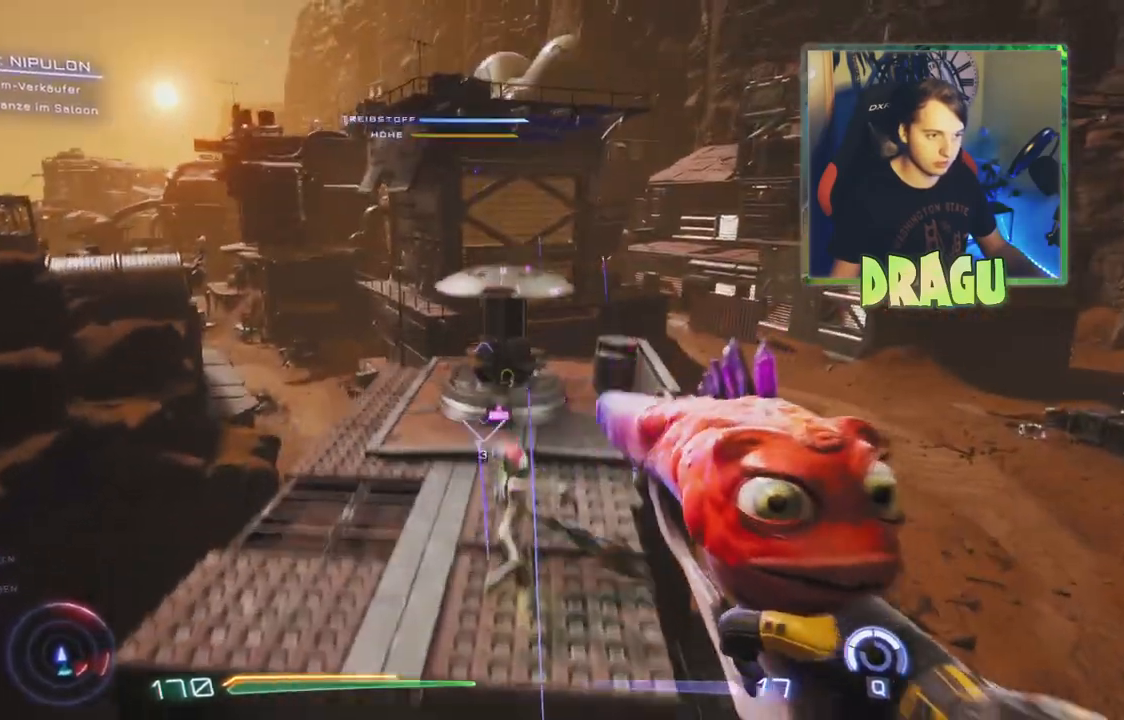
{"keys": ["w"], "mouse": [], "events": [[50, "mouse_left", "up"], [50, "space", "up"], [233, "r", "down"], [334, "r", "up"]]}
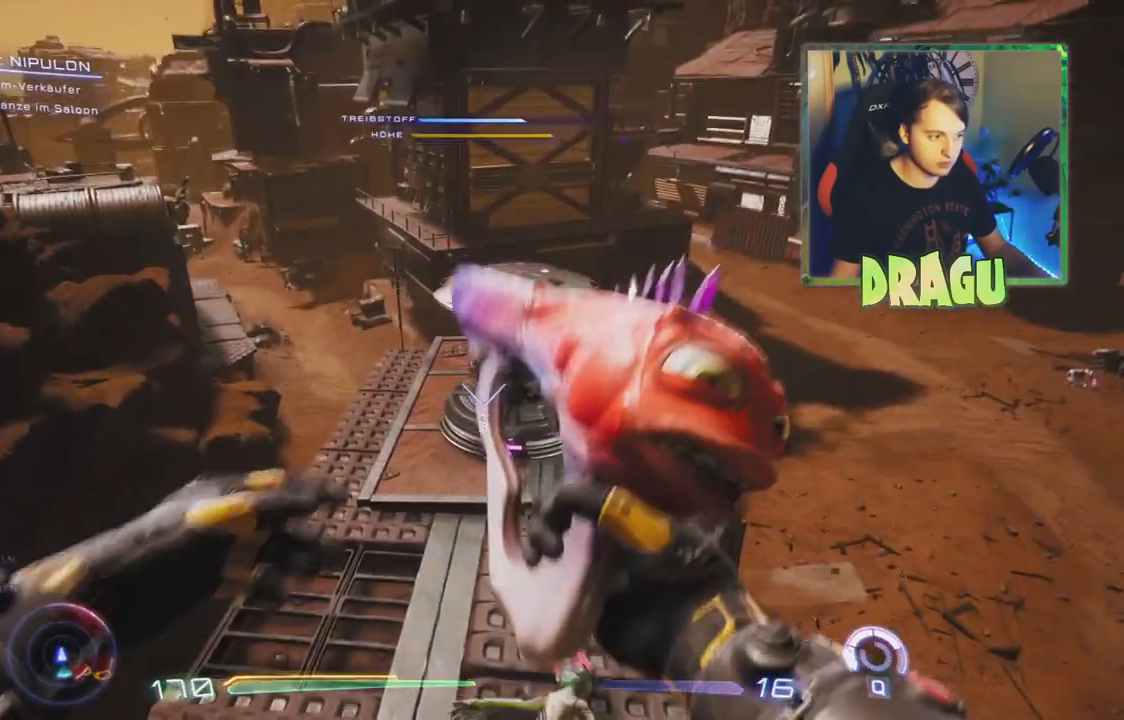
{"keys": ["d", "w"], "mouse": [], "events": [[267, "d", "down"]]}
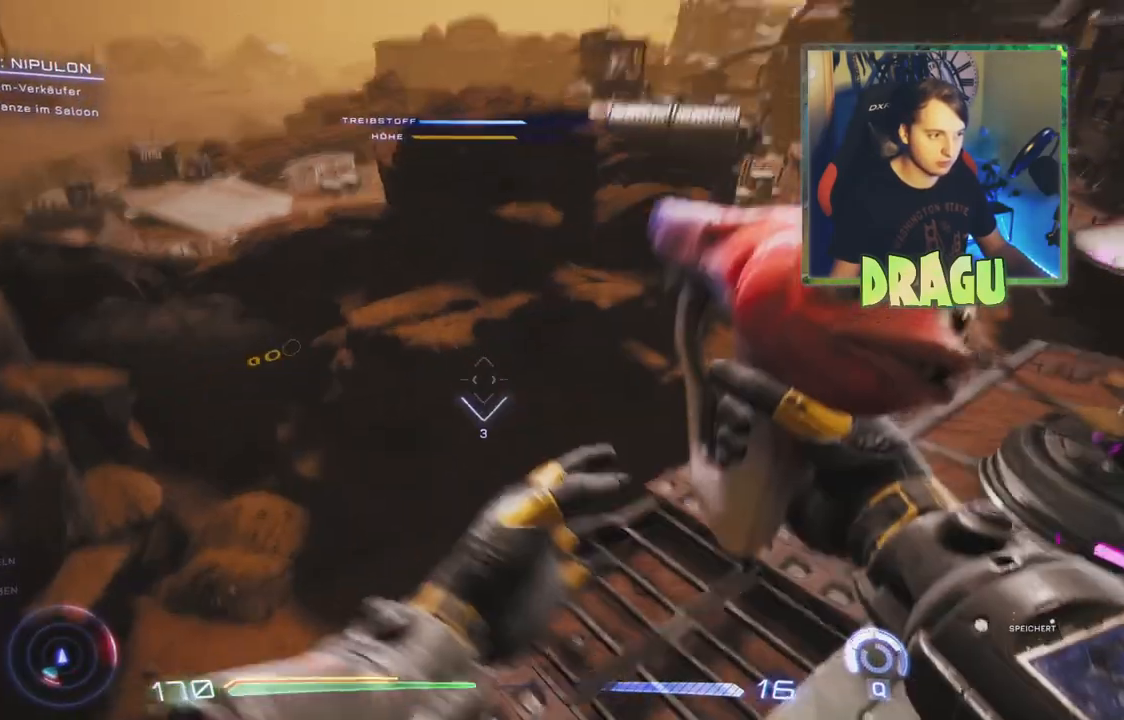
{"keys": ["d"], "mouse": [], "events": [[233, "w", "up"]]}
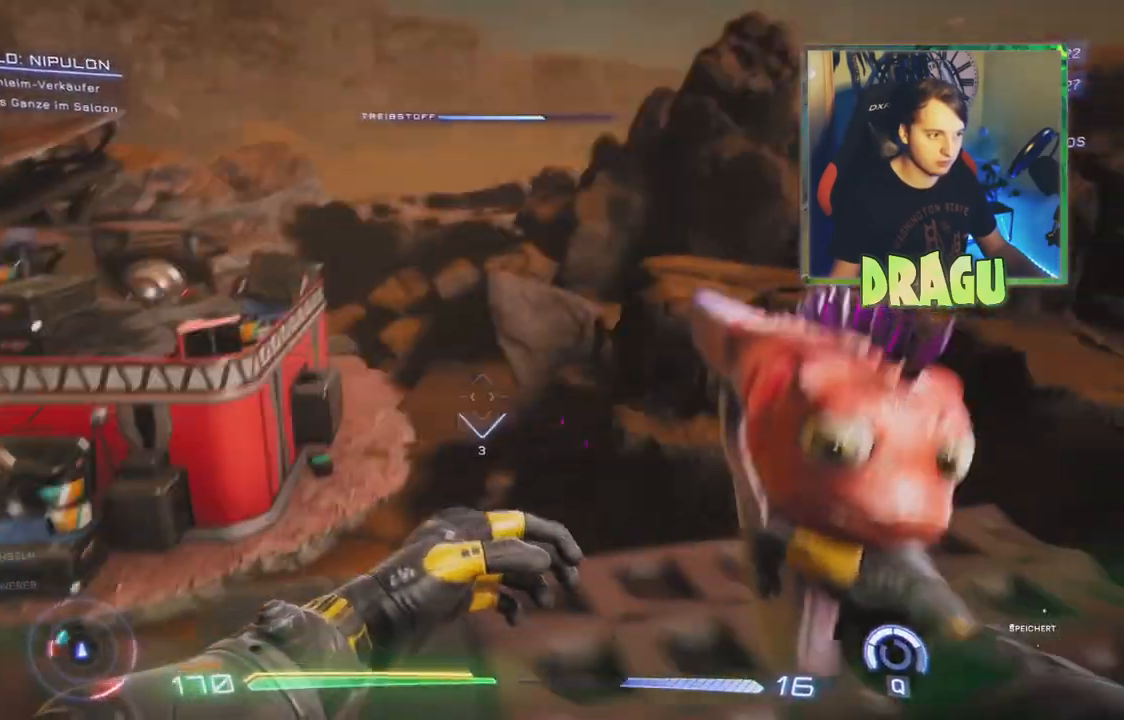
{"keys": ["a", "w"], "mouse": ["left"], "events": [[84, "w", "down"], [317, "d", "up"], [384, "mouse_left", "down"], [484, "a", "down"]]}
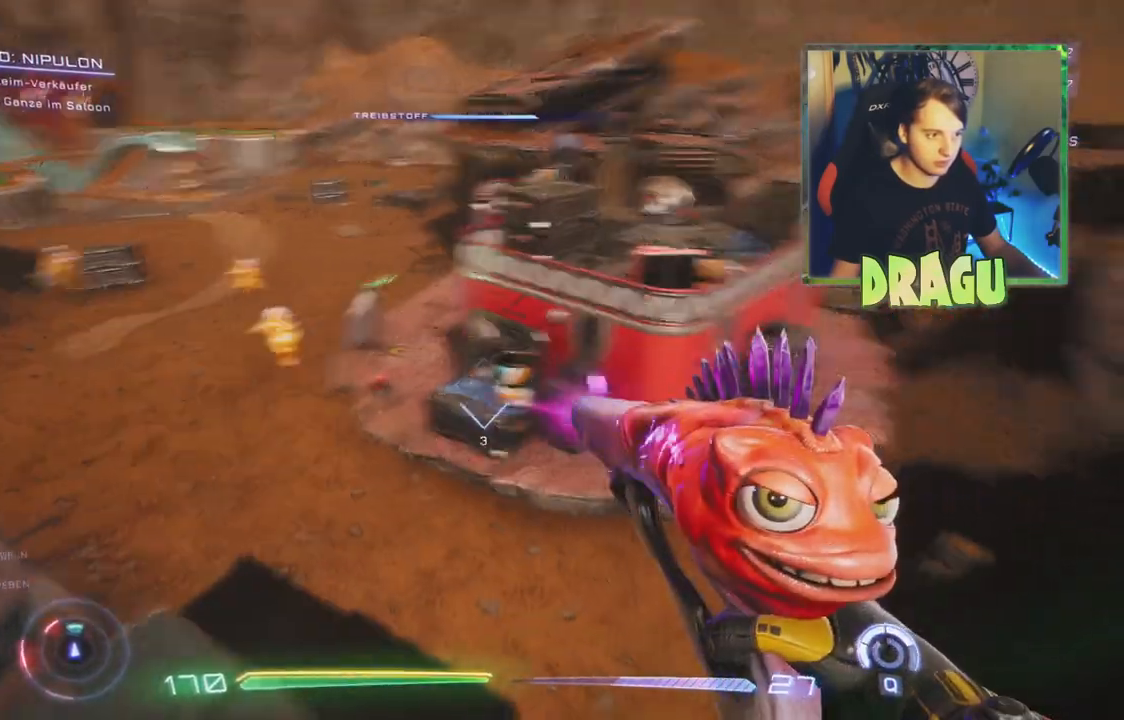
{"keys": ["a", "w"], "mouse": ["left"], "events": [[150, "w", "up"], [500, "w", "down"]]}
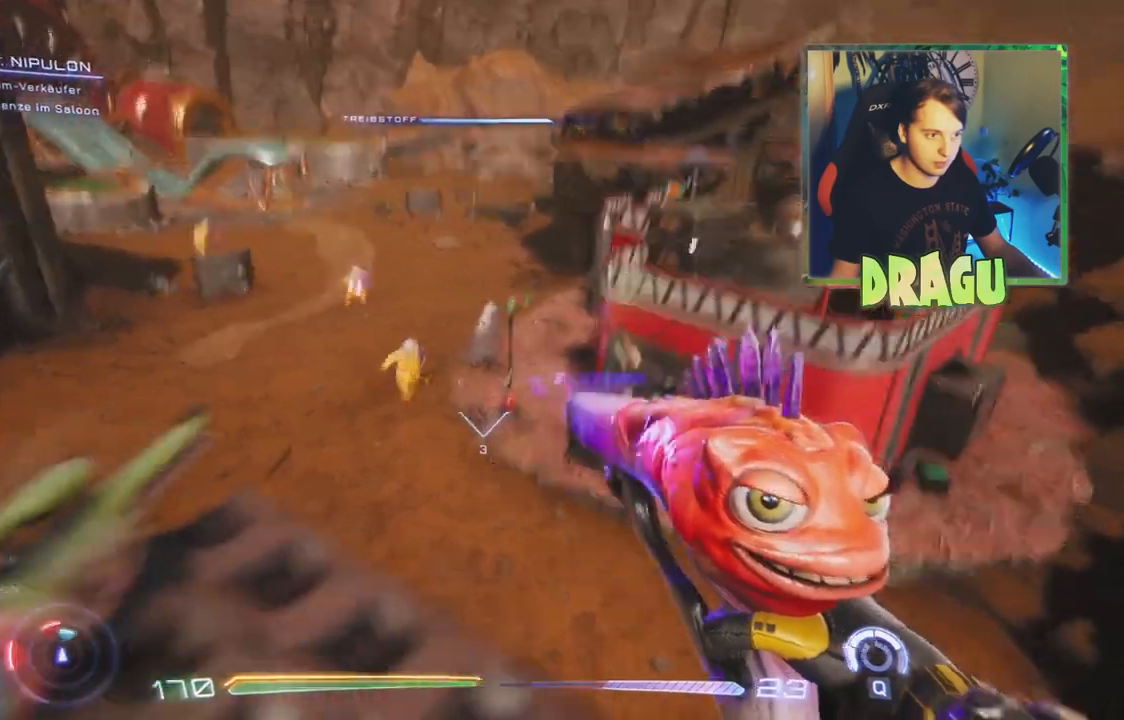
{"keys": ["d"], "mouse": ["left", "right"], "events": [[100, "mouse_right", "down"], [201, "a", "up"], [451, "d", "down"], [451, "w", "up"]]}
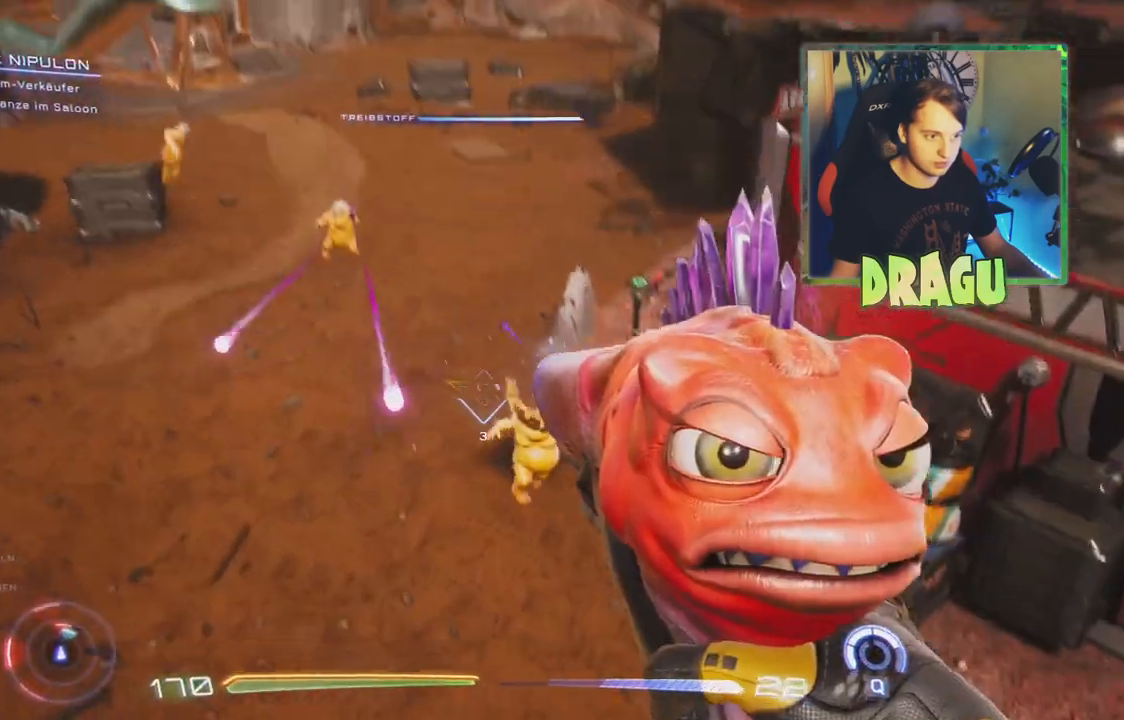
{"keys": ["d", "s"], "mouse": ["left"], "events": [[233, "s", "down"], [467, "mouse_right", "up"]]}
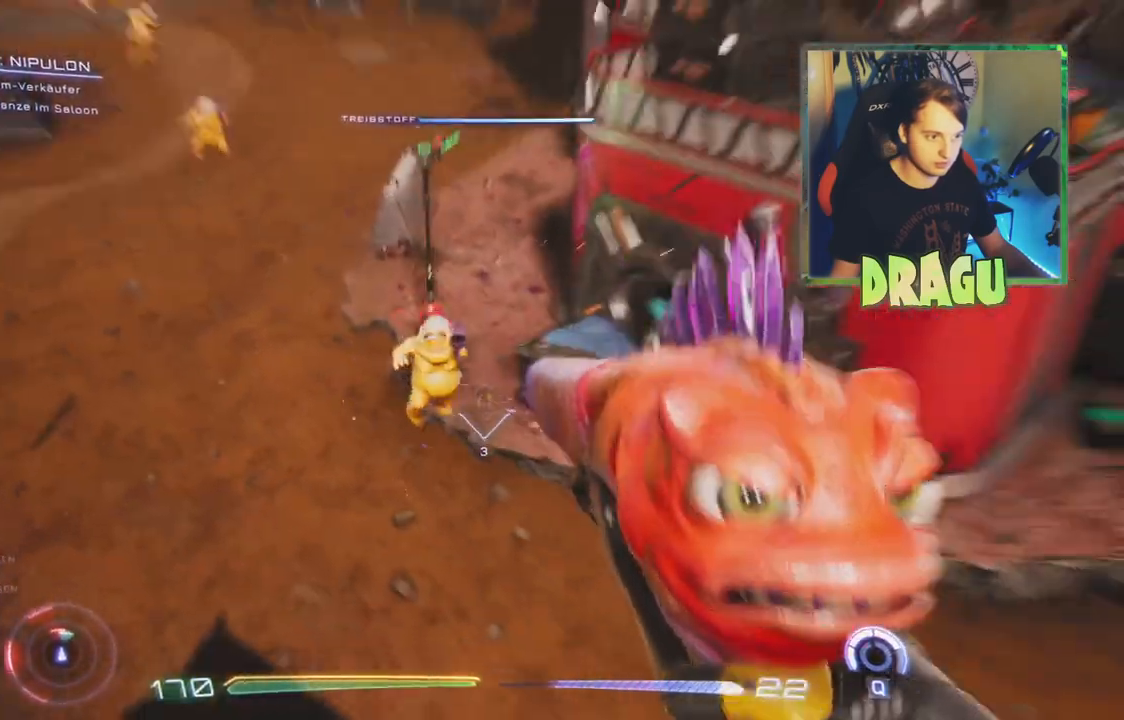
{"keys": ["d"], "mouse": ["left"], "events": [[50, "d", "up"], [50, "mouse_left", "up"], [167, "mouse_left", "down"], [301, "mouse_left", "up"], [367, "mouse_left", "down"], [451, "s", "up"], [468, "d", "down"]]}
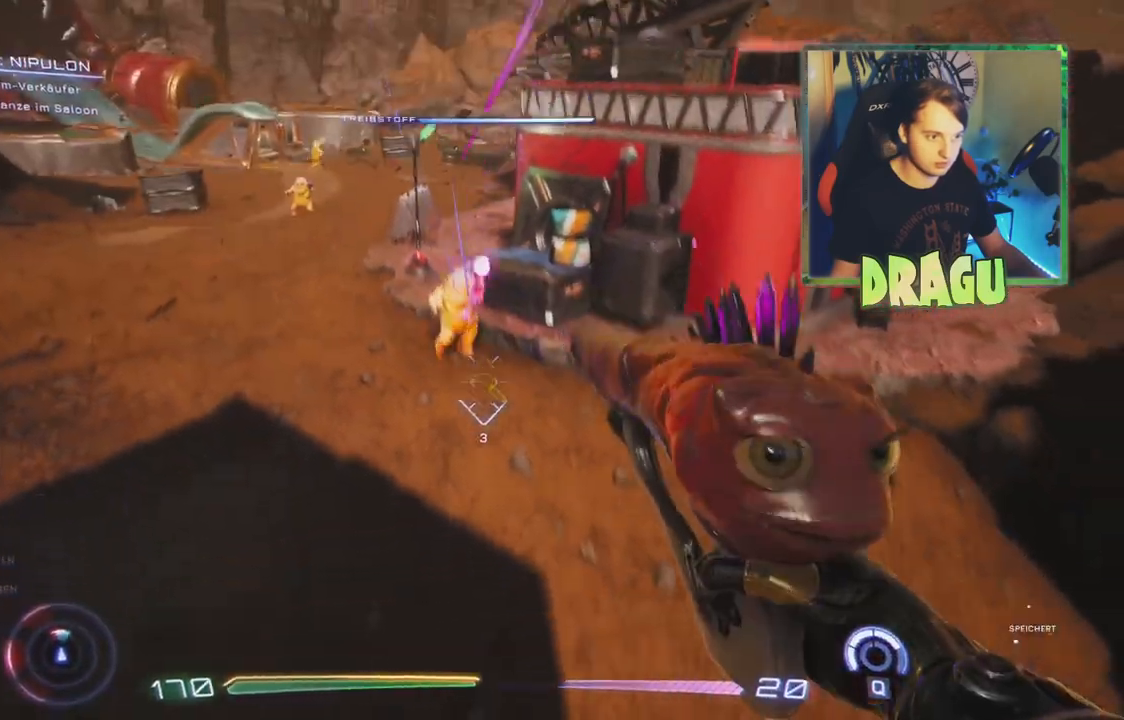
{"keys": ["w"], "mouse": ["right"], "events": [[17, "mouse_left", "up"], [67, "mouse_left", "down"], [183, "w", "down"], [284, "d", "up"], [317, "mouse_left", "up"], [400, "mouse_right", "down"]]}
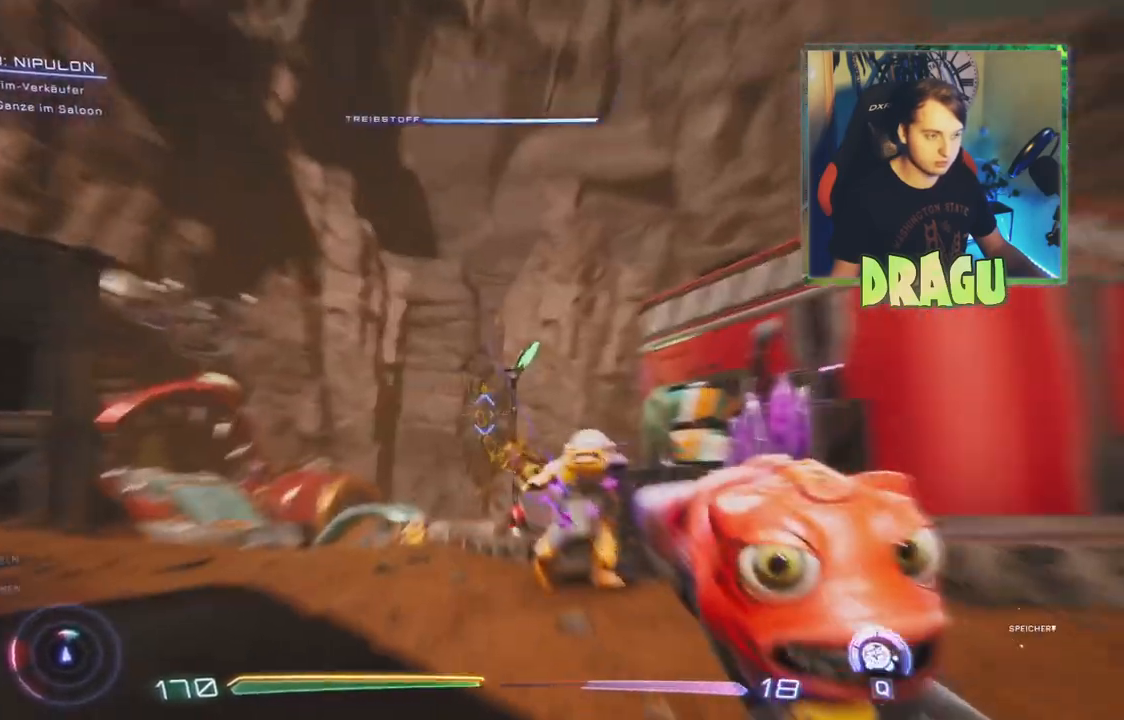
{"keys": ["d", "w"], "mouse": ["left", "right"], "events": [[234, "d", "down"], [417, "mouse_left", "down"]]}
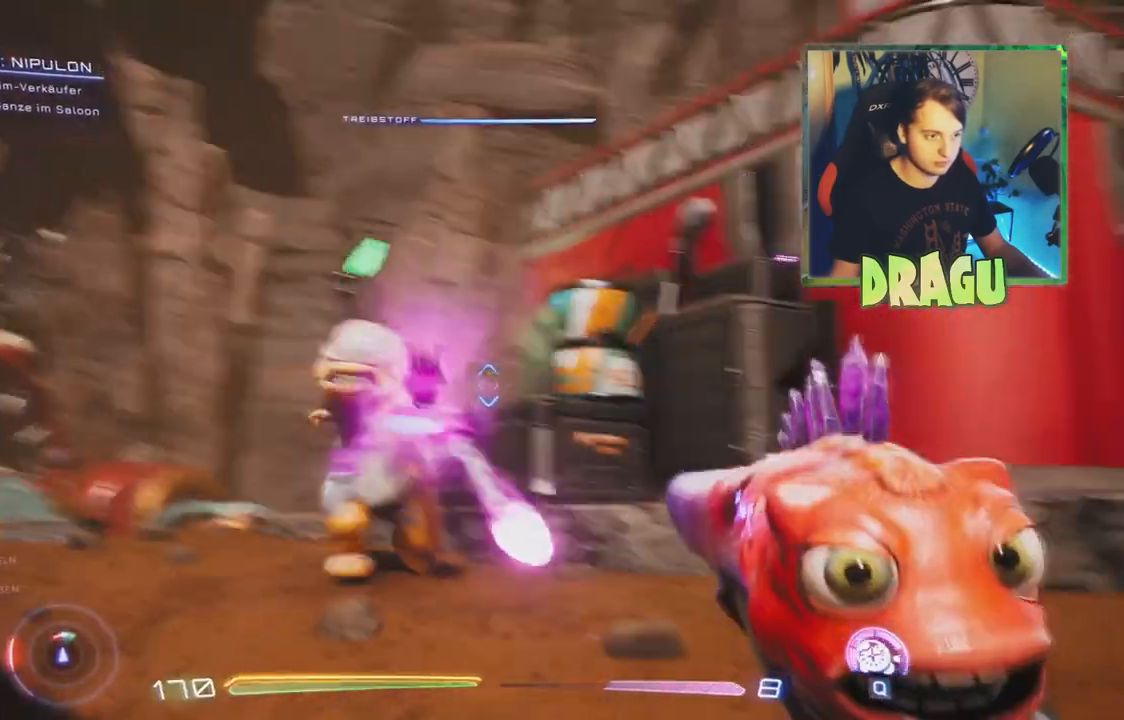
{"keys": ["a", "w"], "mouse": ["left"], "events": [[33, "d", "up"], [100, "mouse_left", "up"], [183, "mouse_right", "up"], [300, "mouse_left", "down"], [500, "a", "down"]]}
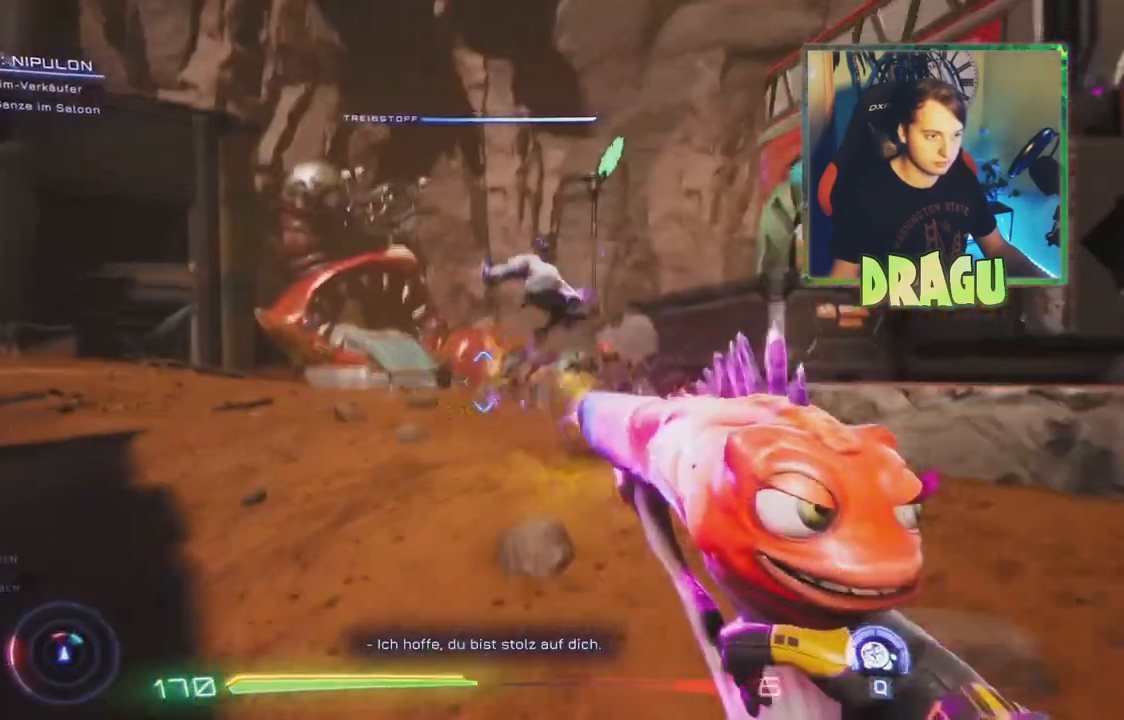
{"keys": ["a", "w"], "mouse": ["left"], "events": [[134, "a", "up"], [484, "a", "down"]]}
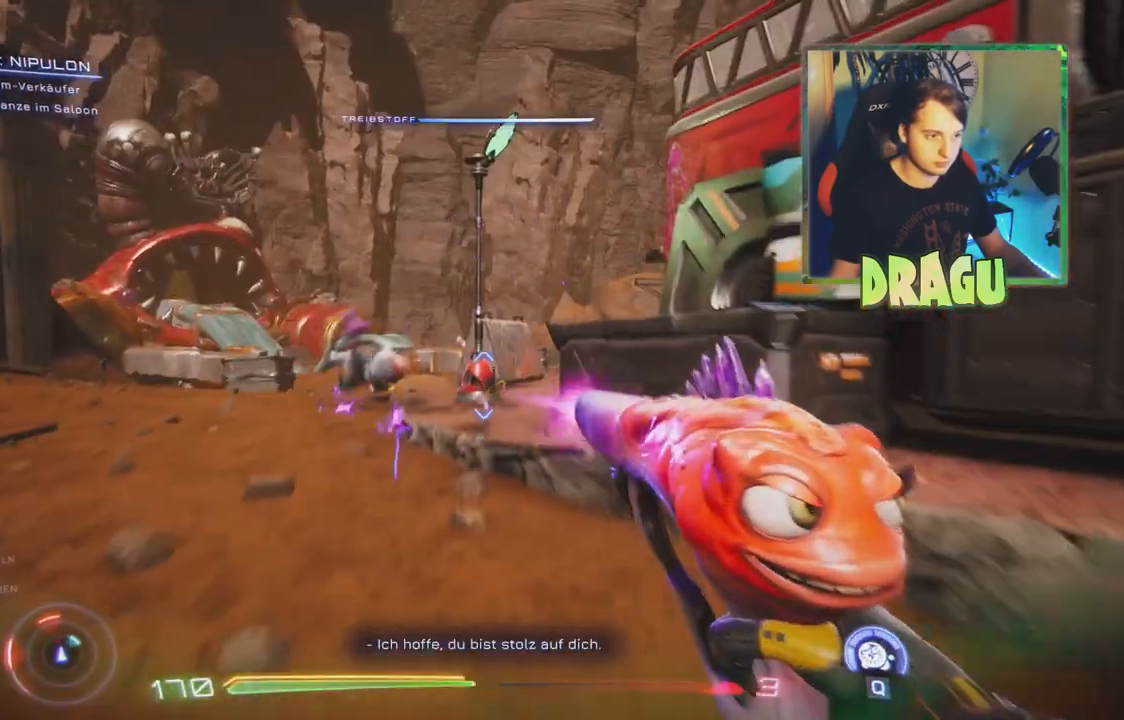
{"keys": ["a", "w"], "mouse": ["left", "right"], "events": [[500, "mouse_right", "down"]]}
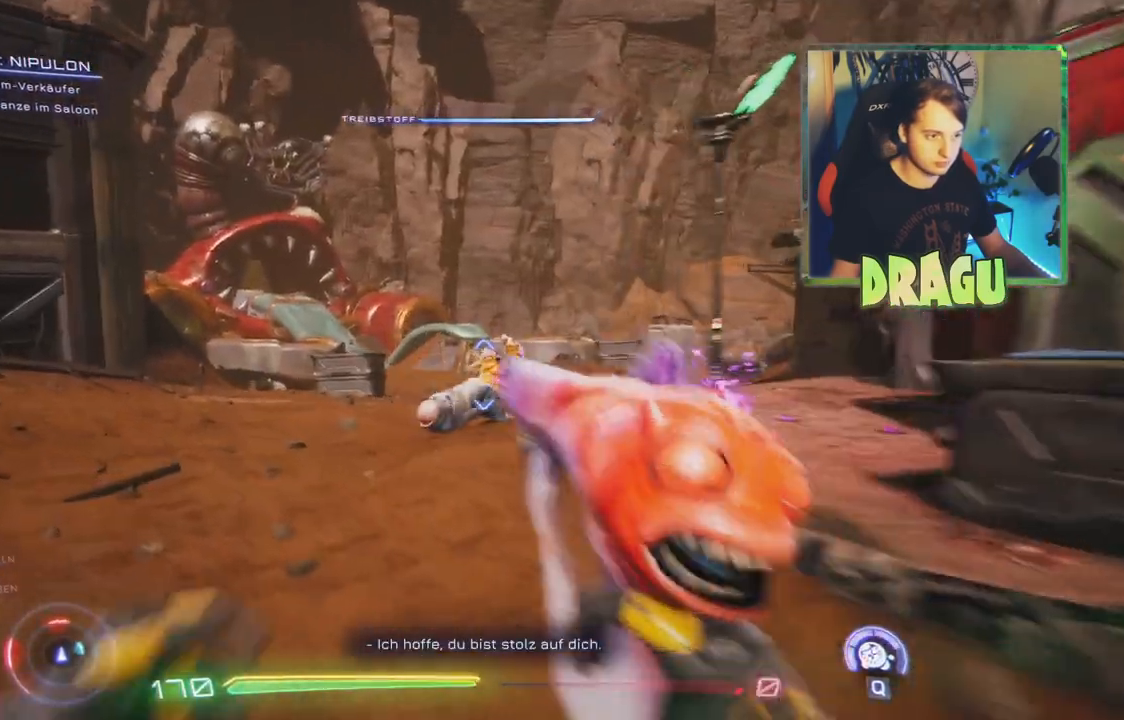
{"keys": ["w"], "mouse": ["right"], "events": [[34, "a", "up"], [117, "mouse_left", "up"]]}
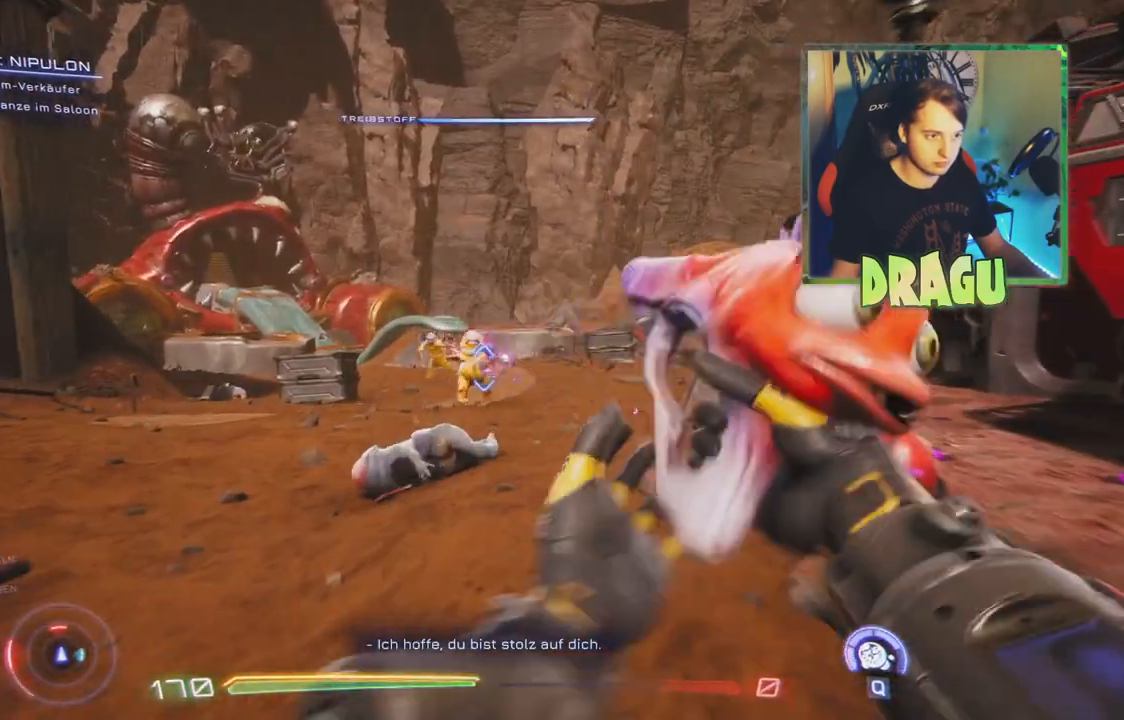
{"keys": ["w"], "mouse": ["right"], "events": [[167, "a", "down"], [284, "a", "up"]]}